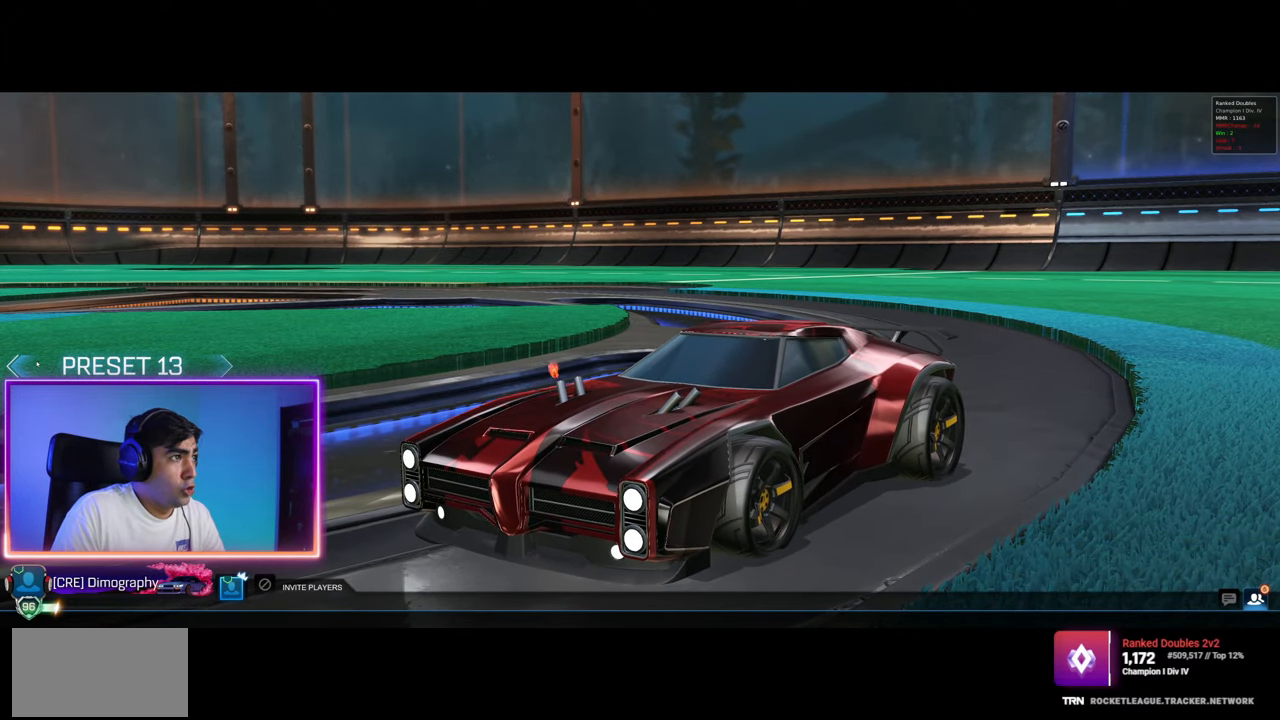
Gameplay with keyboard and mouse; each line is a JSON object with the keys and mouse buttons held at the frame after it. "events" lists presses ("down") and releases ("up") of "a", "ctrl", "d", "e", "q", "s", "shift", "space", "w", "mouse_left", "mouse_wheel", "mouse_right", "mouse_mb4" and "mouse_mb5" between this image and that frame as [ms after this image, input, new state], when the widget could be followed in between. "mouse_left", "mouse_wheel", "mouse_right", "mouse_mb4", "mouse_mb5" = the "left", "wheel", "right", "mb4", "mb5" buttons of the "mouse" list. No other keys are recorded. "wheel" means that the mouse wheel is clicked or scrolled. Mouse movement is not recorded.
{"keys": [], "mouse": [], "events": []}
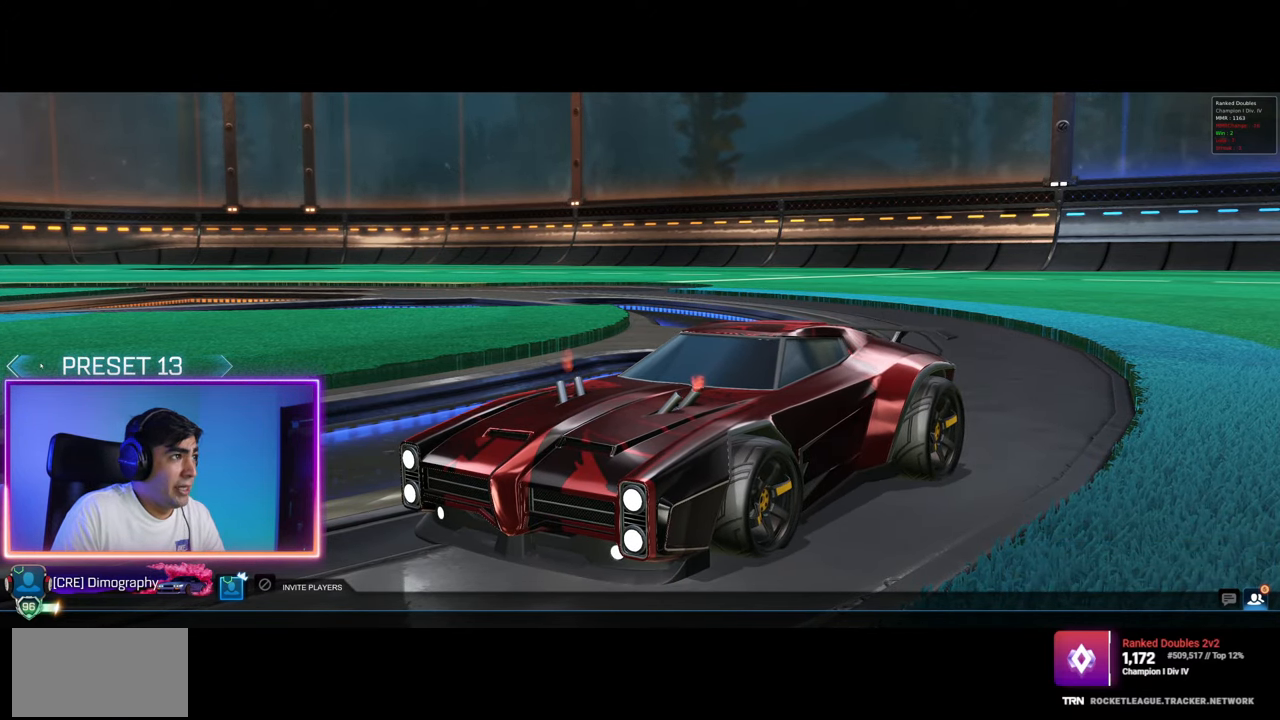
{"keys": [], "mouse": [], "events": []}
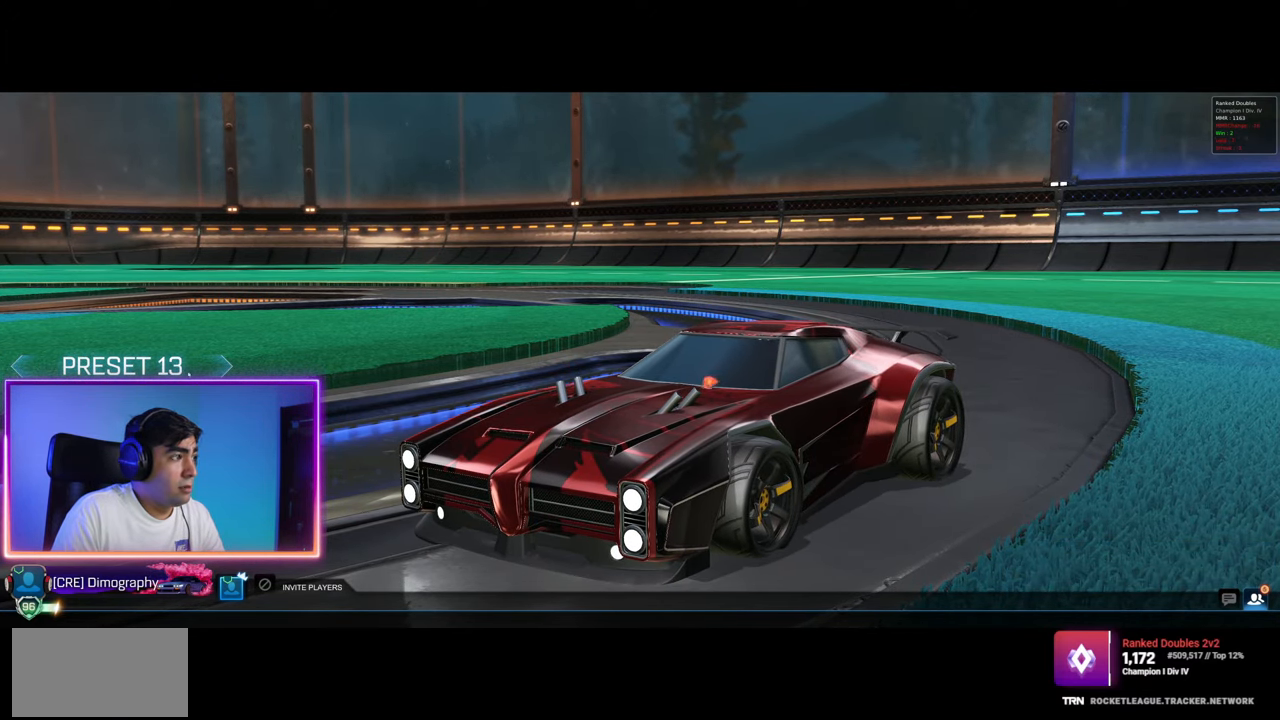
{"keys": [], "mouse": [], "events": [[167, "mouse_left", "down"], [267, "mouse_left", "up"]]}
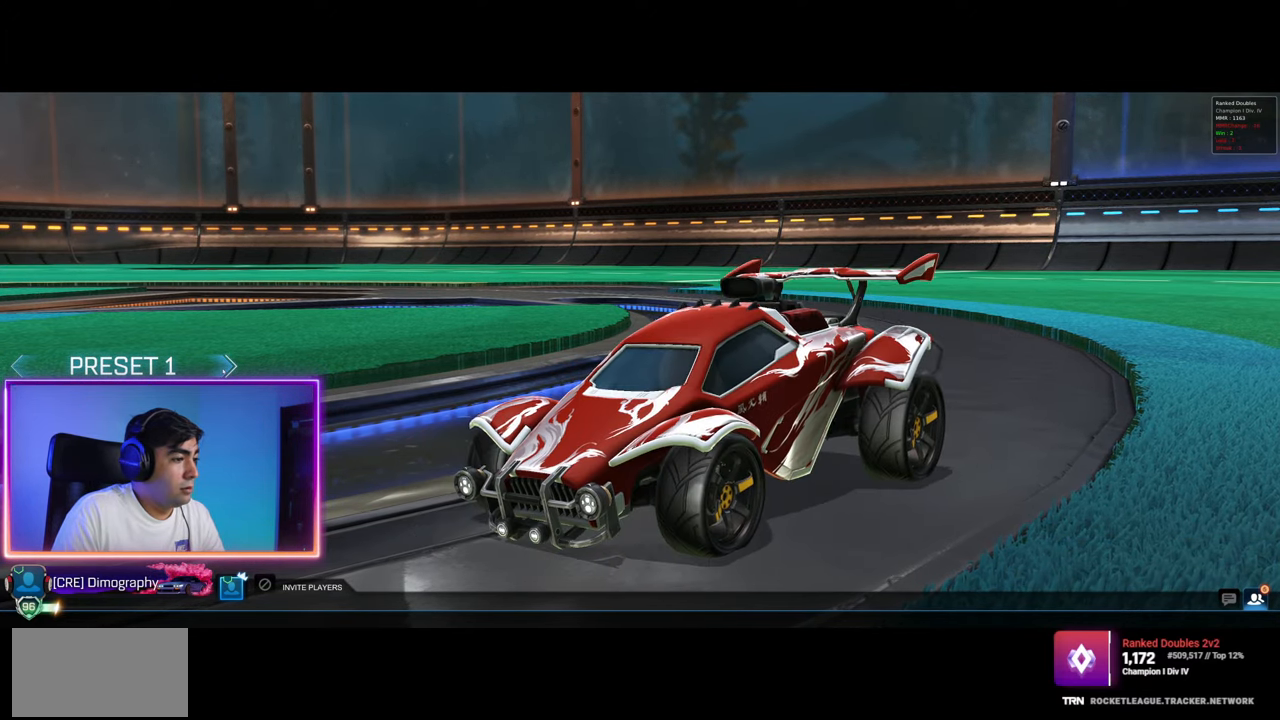
{"keys": [], "mouse": [], "events": []}
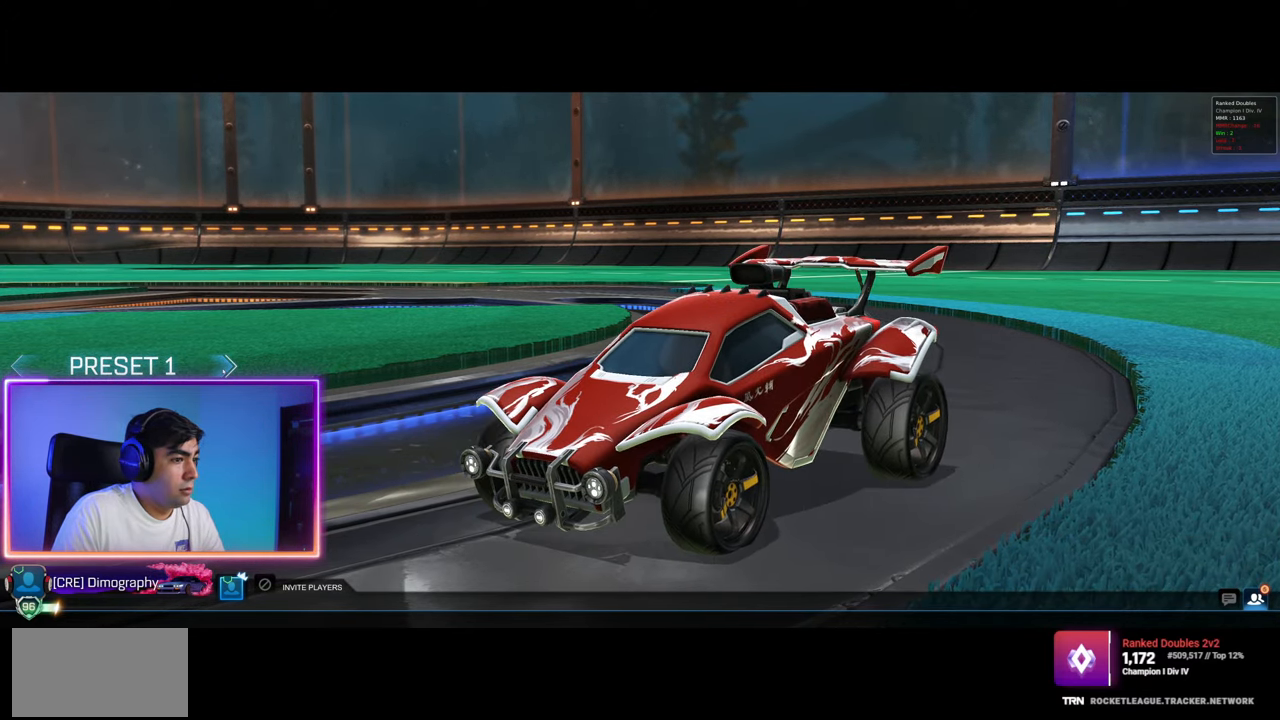
{"keys": [], "mouse": [], "events": []}
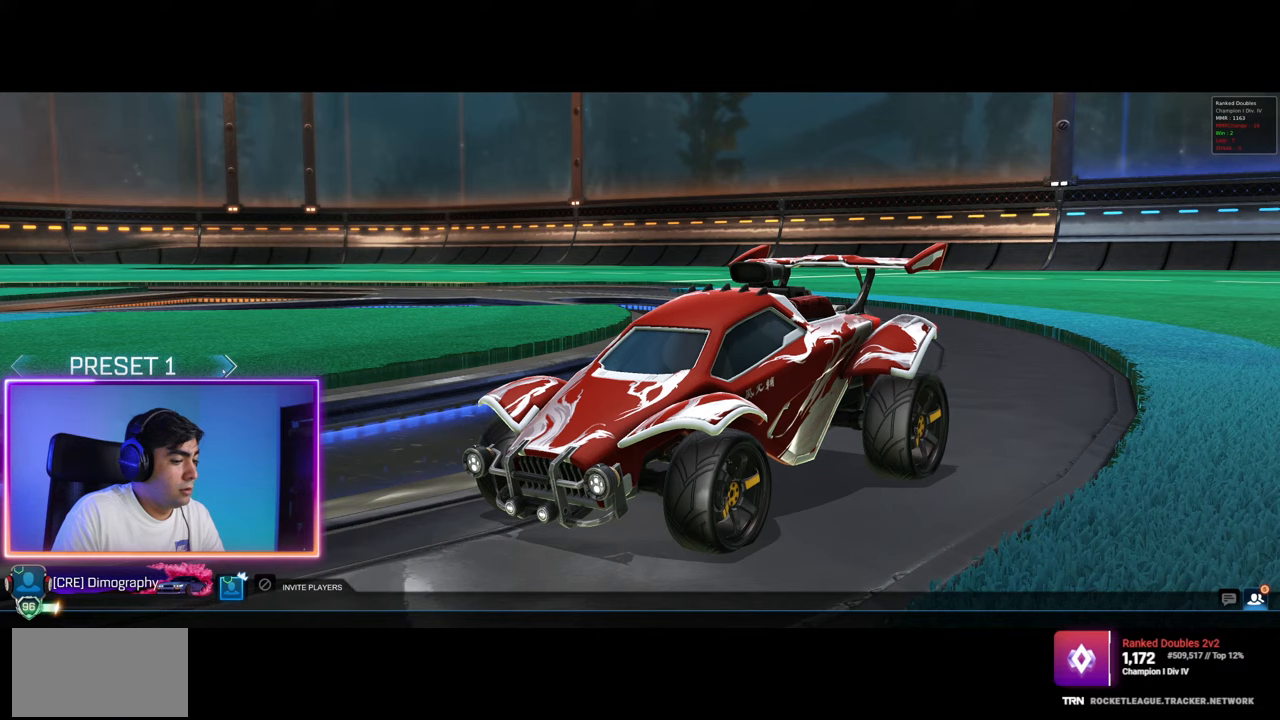
{"keys": [], "mouse": [], "events": []}
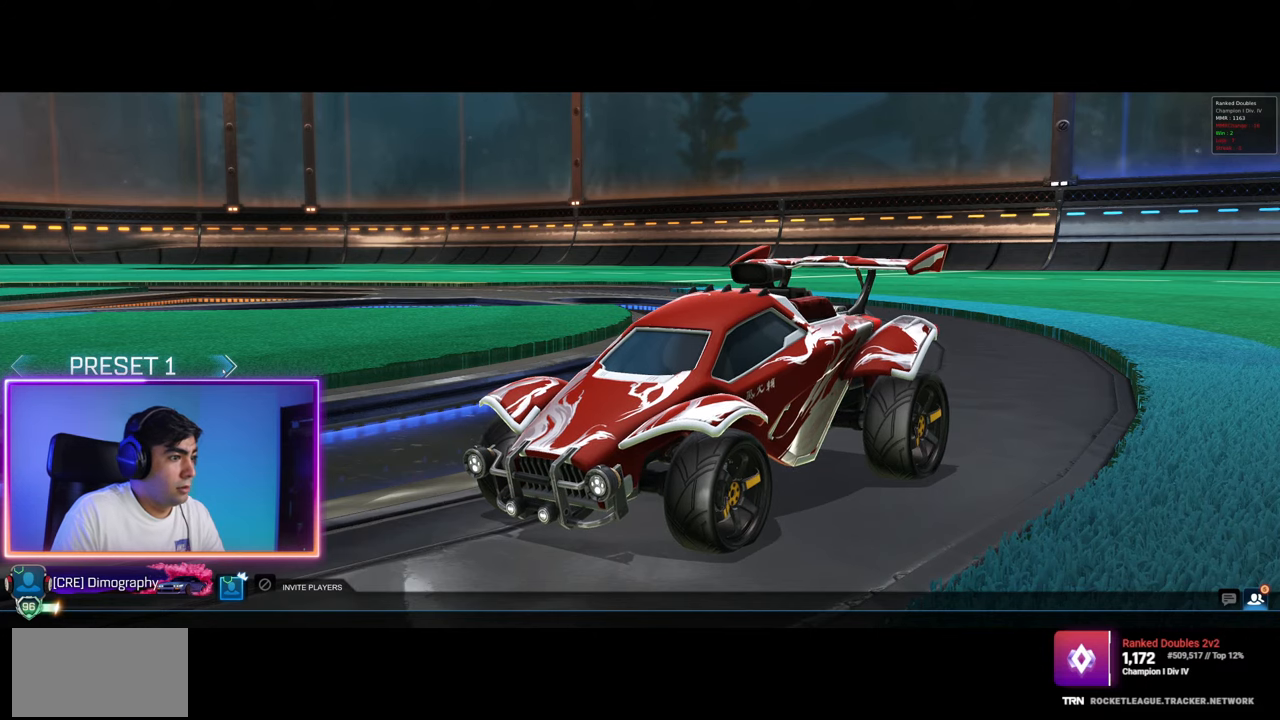
{"keys": [], "mouse": [], "events": []}
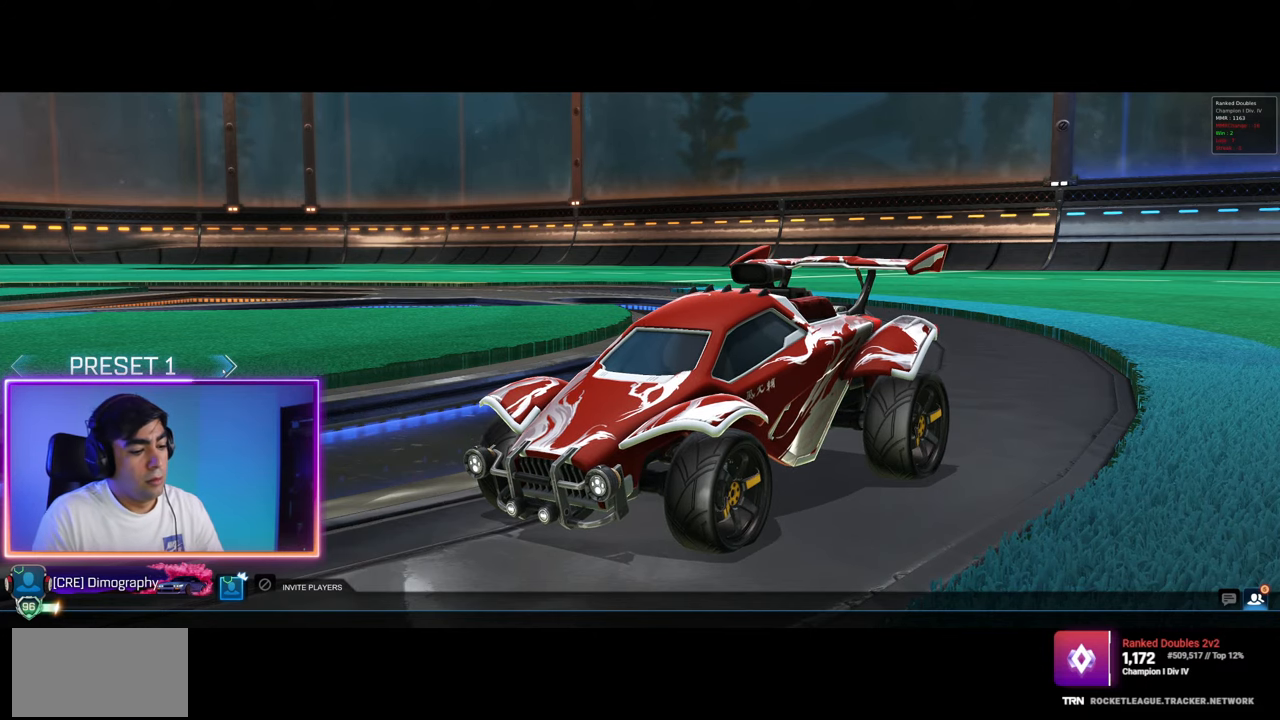
{"keys": [], "mouse": [], "events": []}
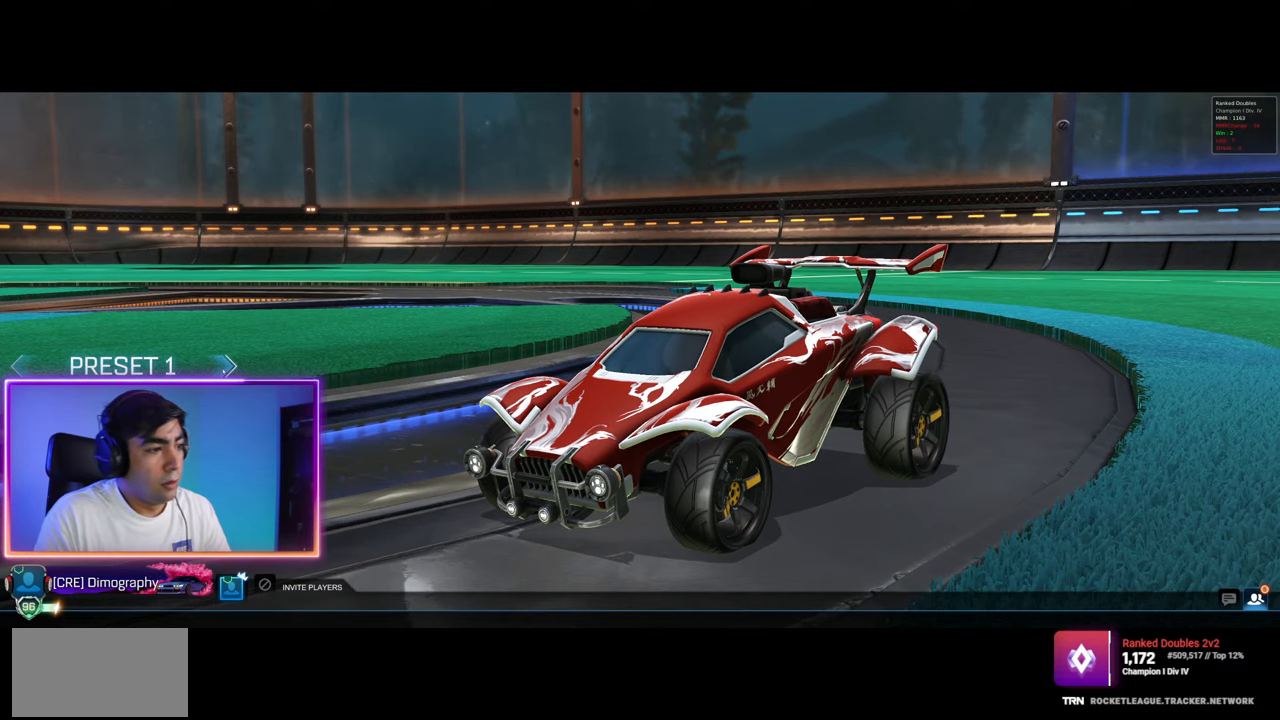
{"keys": [], "mouse": [], "events": []}
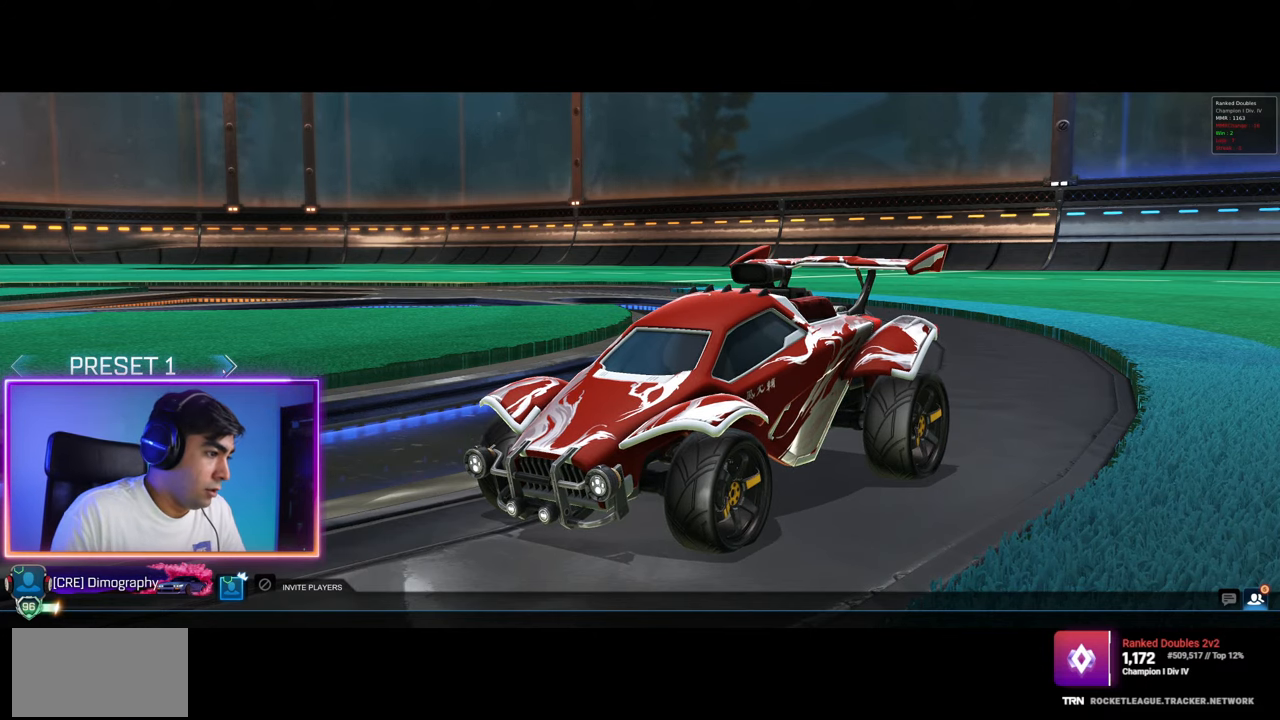
{"keys": [], "mouse": [], "events": []}
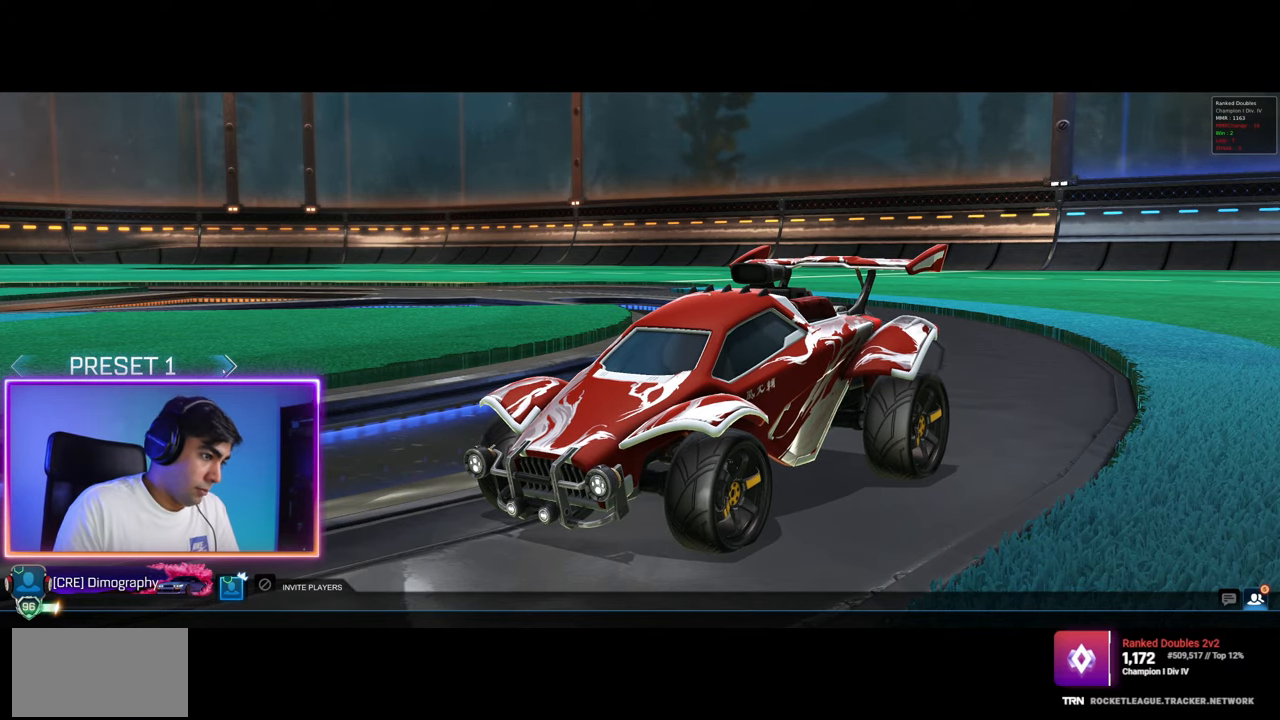
{"keys": [], "mouse": [], "events": []}
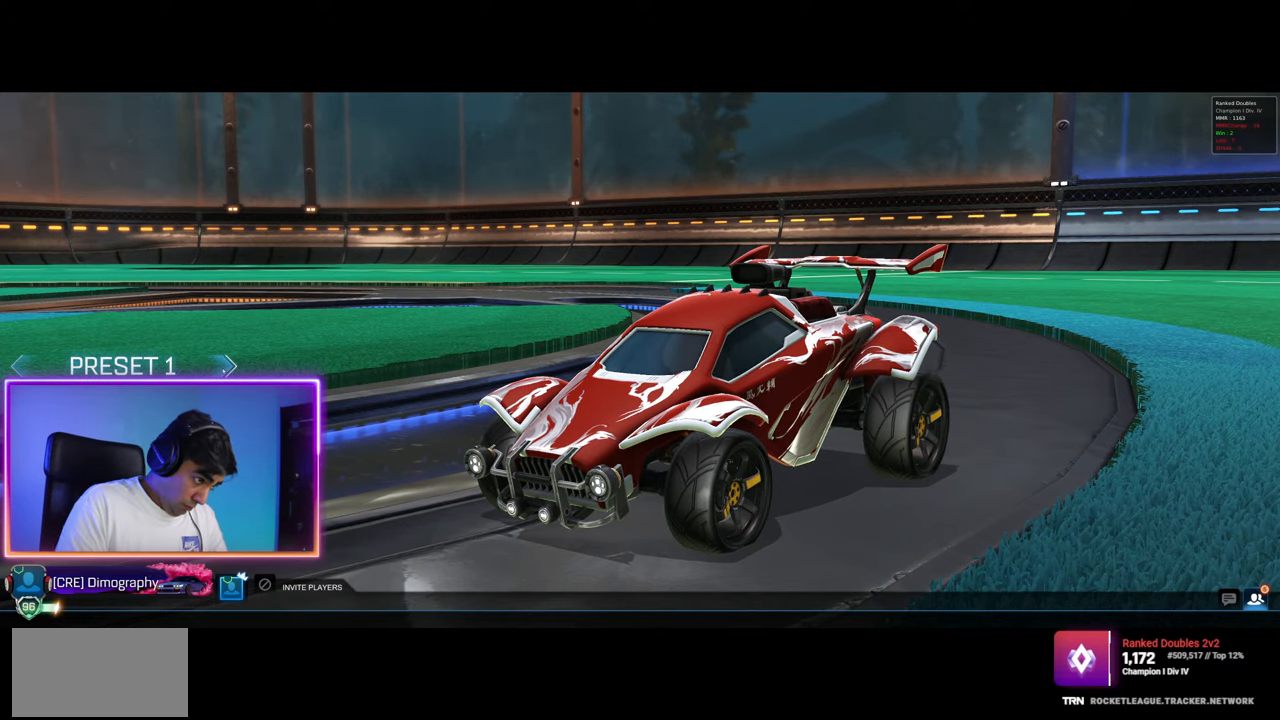
{"keys": [], "mouse": [], "events": [[267, "mouse_left", "down"], [333, "mouse_left", "up"]]}
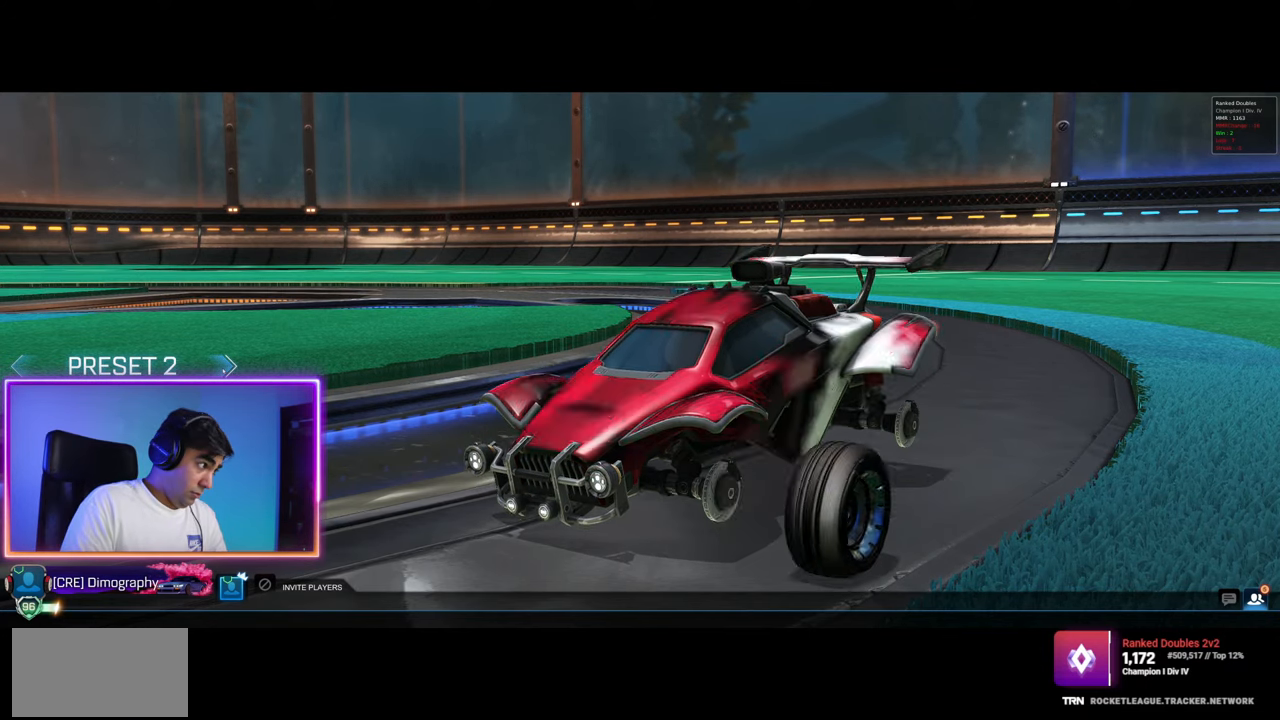
{"keys": [], "mouse": [], "events": []}
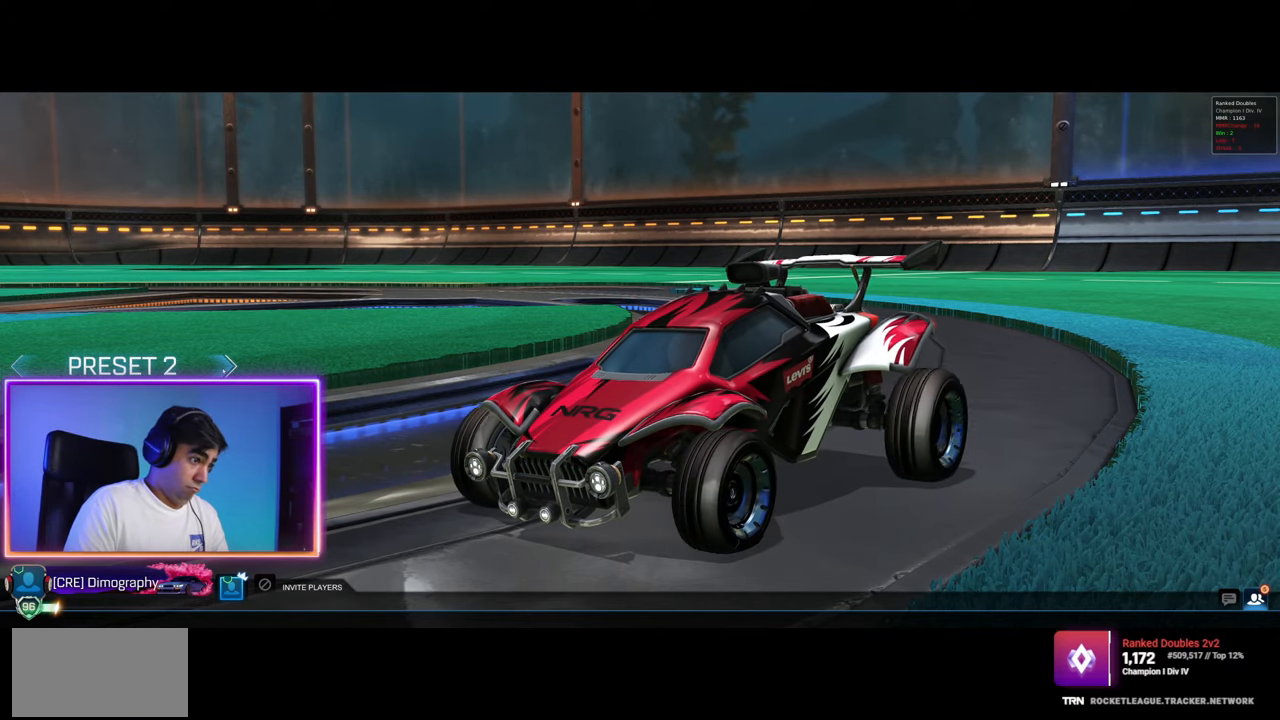
{"keys": [], "mouse": [], "events": [[17, "mouse_left", "down"], [100, "mouse_left", "up"]]}
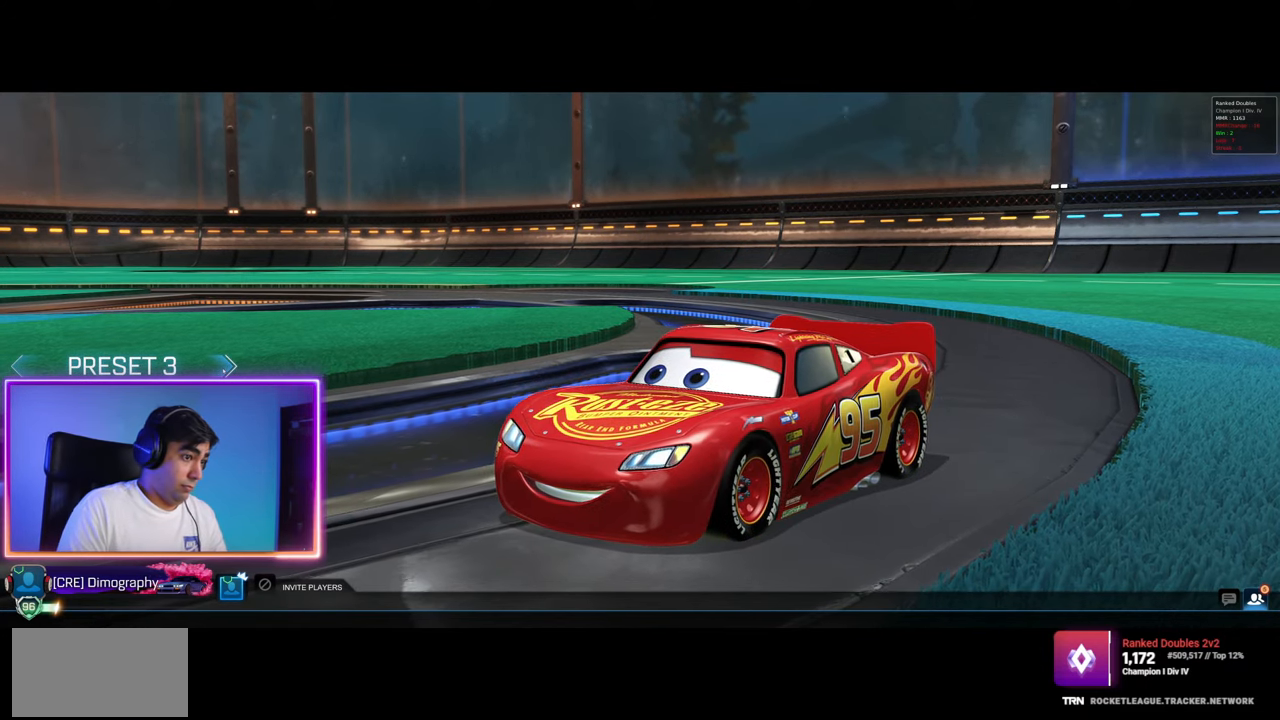
{"keys": [], "mouse": [], "events": []}
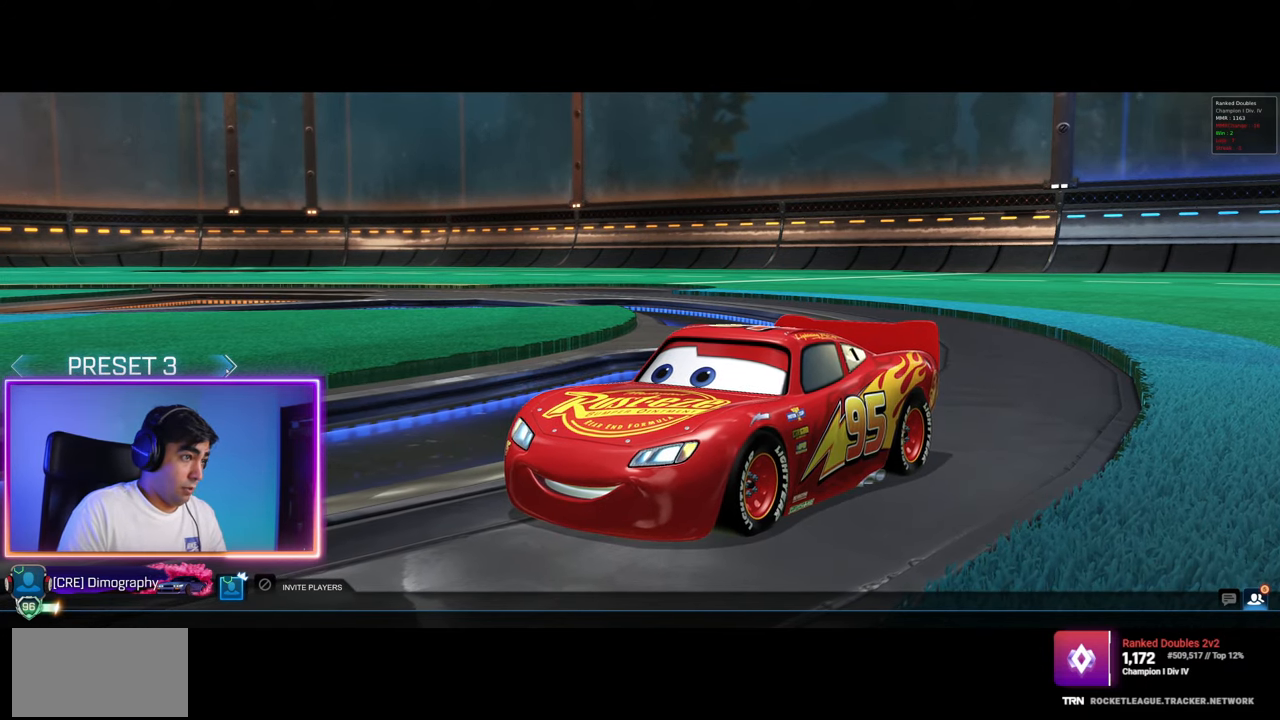
{"keys": [], "mouse": [], "events": []}
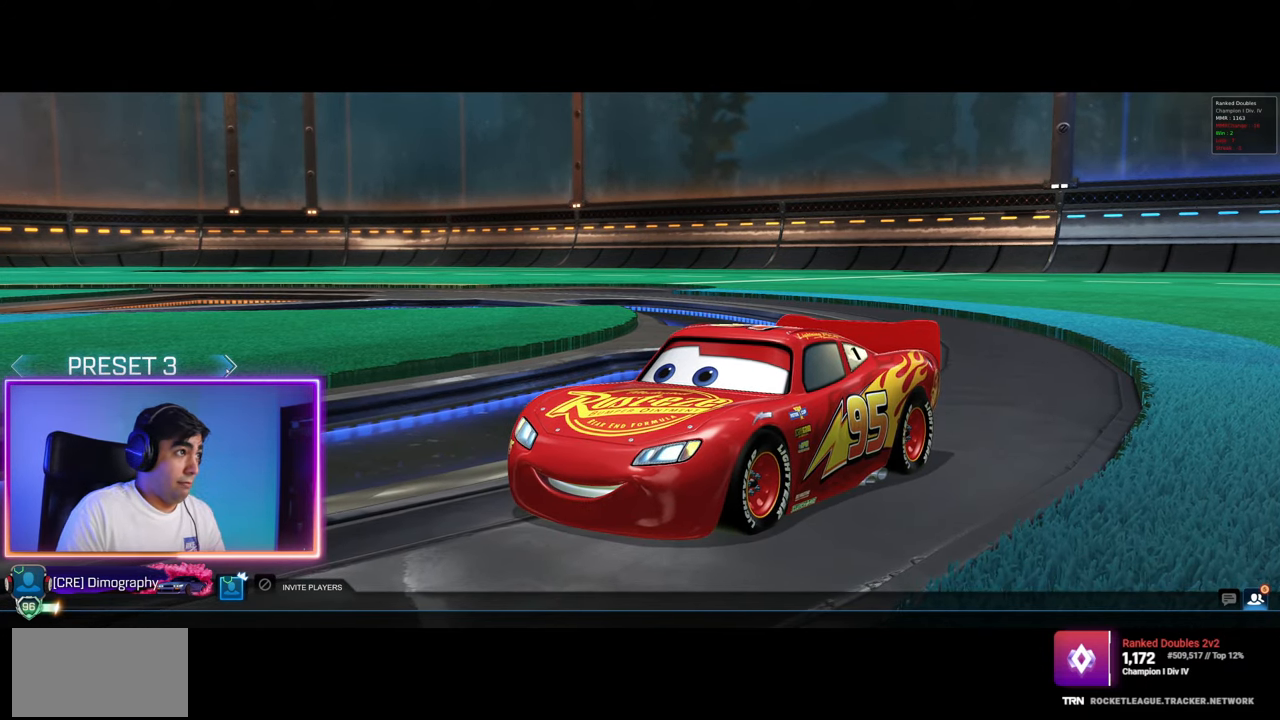
{"keys": [], "mouse": [], "events": []}
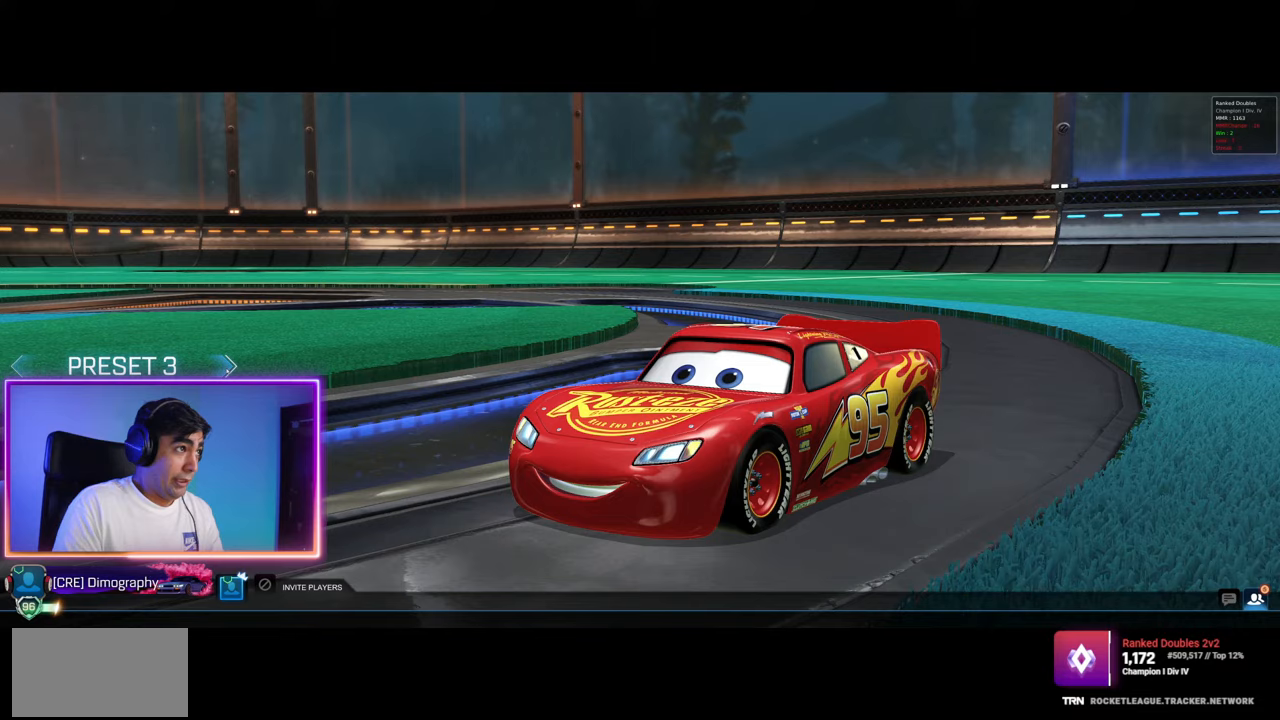
{"keys": [], "mouse": ["left"], "events": [[400, "mouse_left", "down"]]}
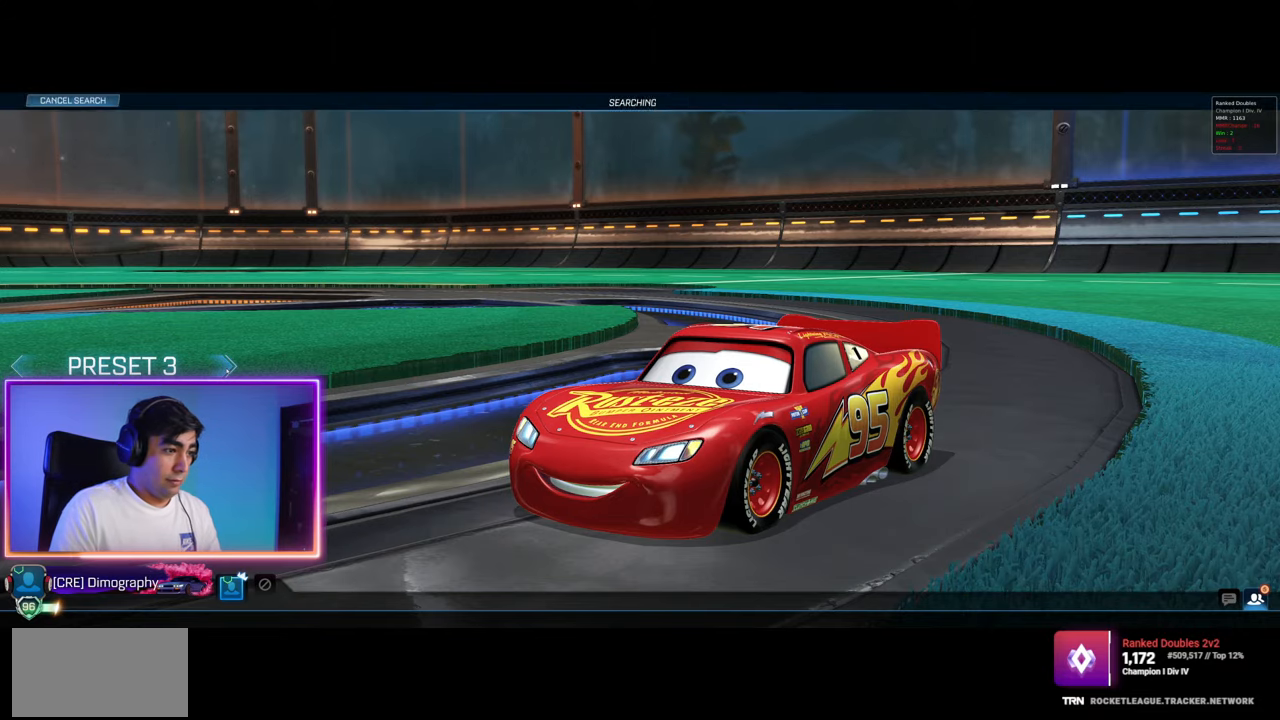
{"keys": [], "mouse": [], "events": [[17, "mouse_left", "up"]]}
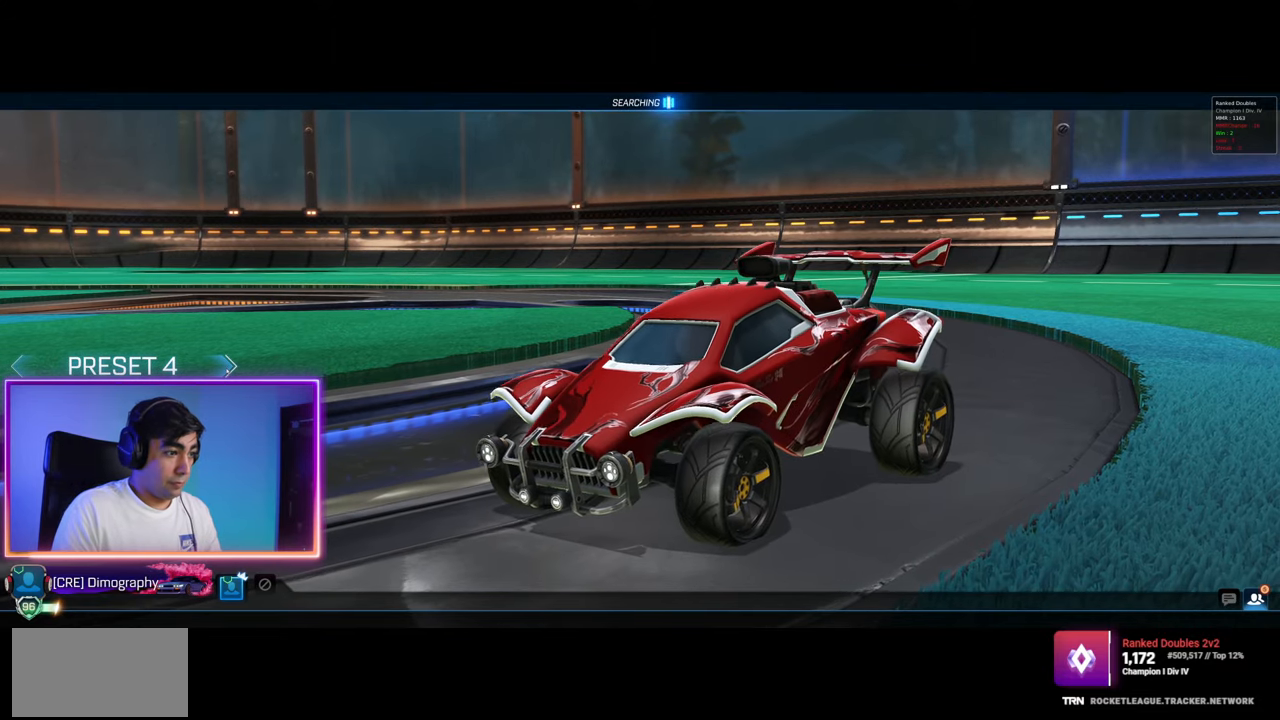
{"keys": [], "mouse": [], "events": [[300, "mouse_left", "down"], [383, "mouse_left", "up"]]}
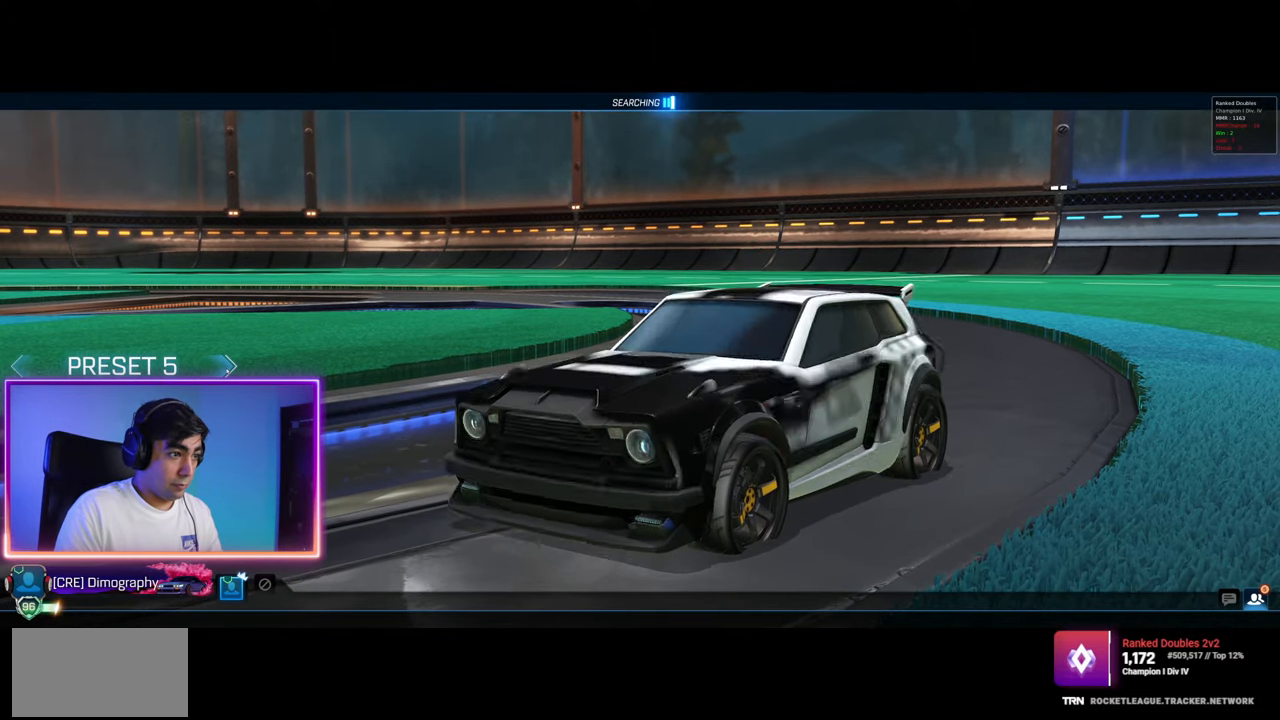
{"keys": [], "mouse": ["left"], "events": [[467, "mouse_left", "down"]]}
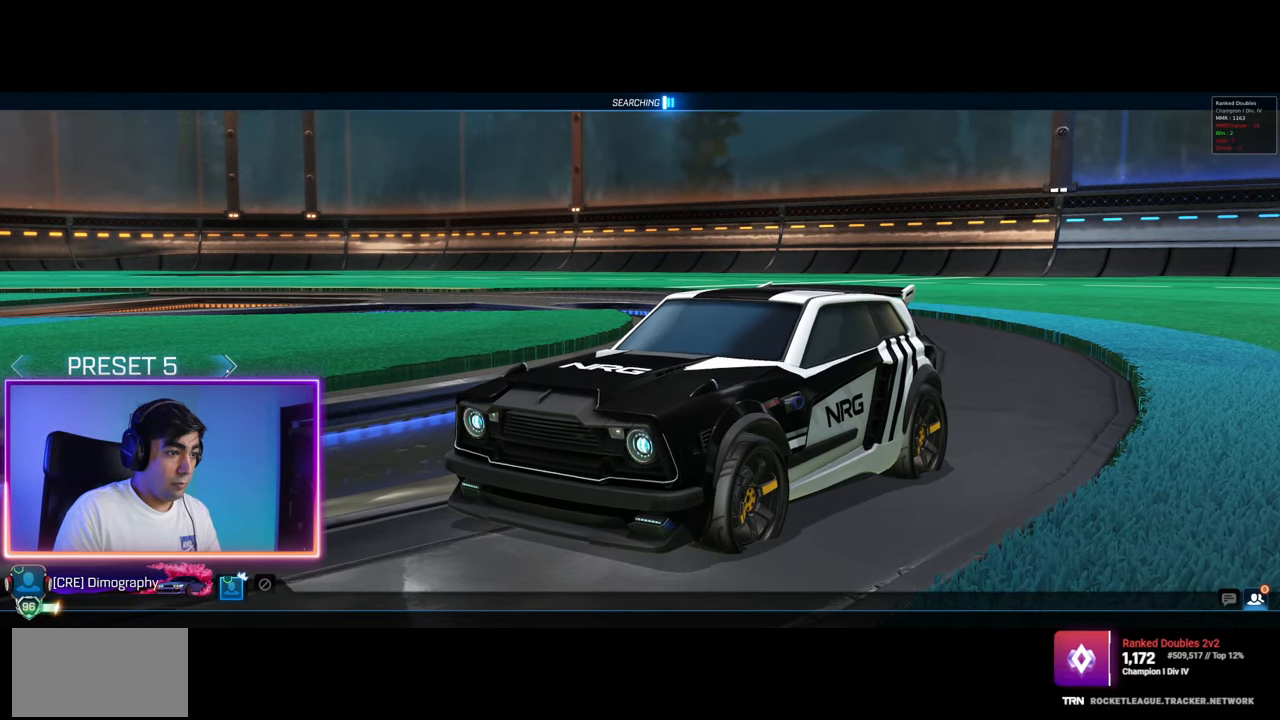
{"keys": [], "mouse": [], "events": [[67, "mouse_left", "up"]]}
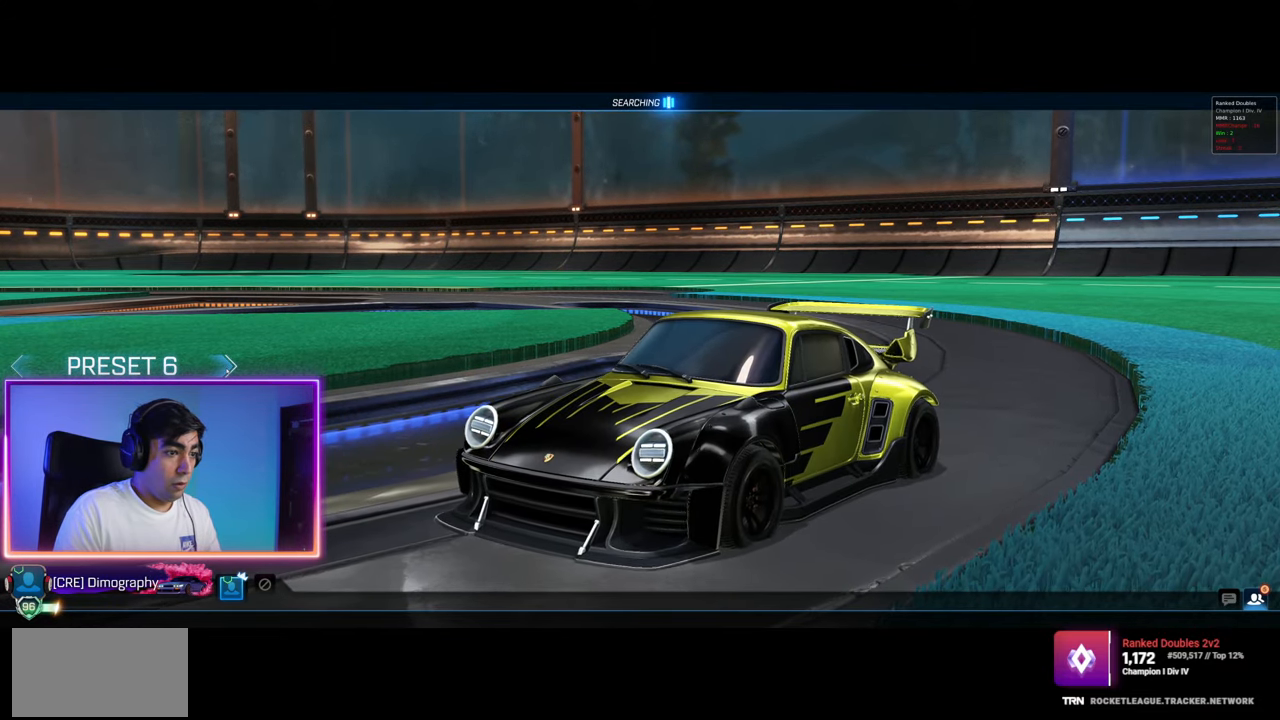
{"keys": [], "mouse": [], "events": []}
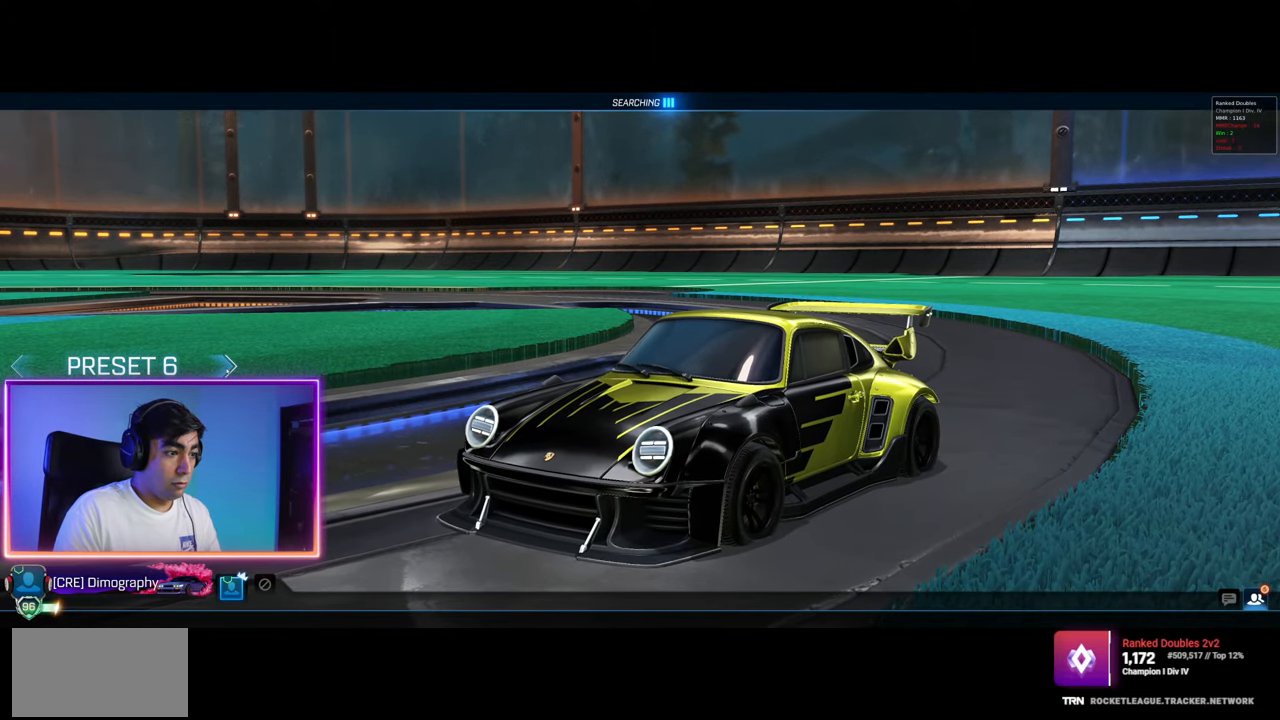
{"keys": [], "mouse": [], "events": [[150, "mouse_left", "down"], [267, "mouse_left", "up"]]}
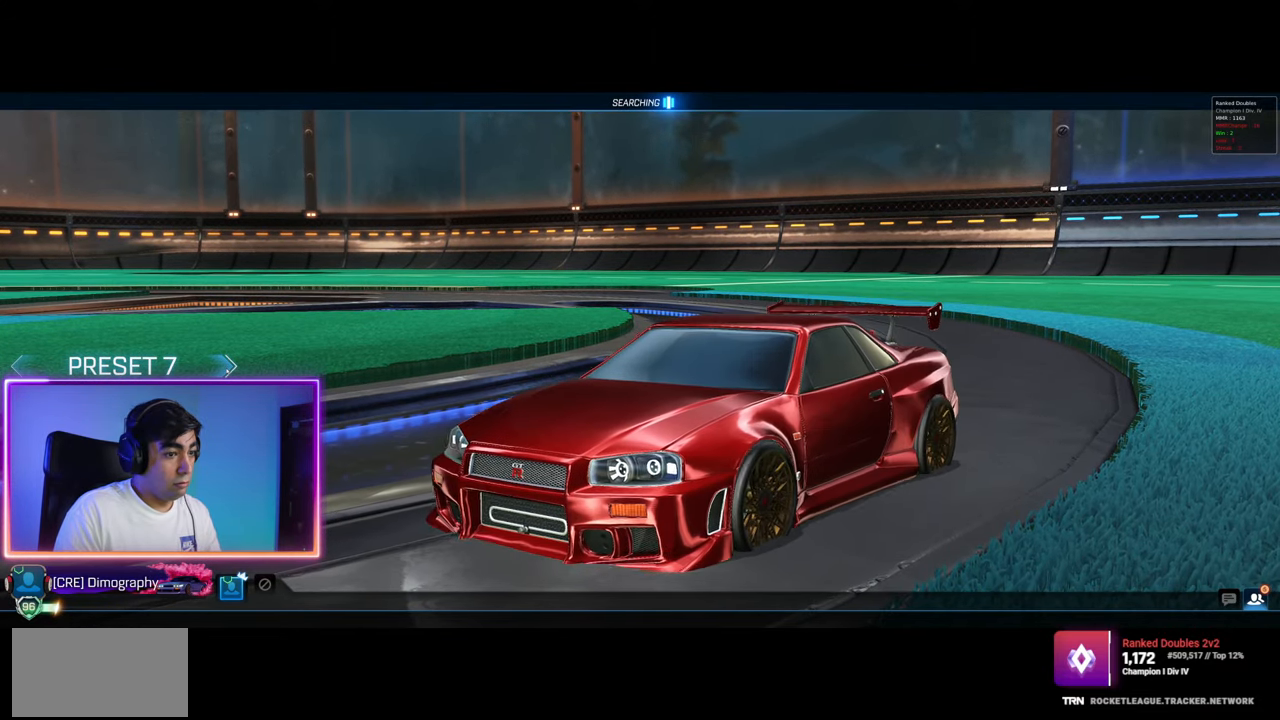
{"keys": [], "mouse": [], "events": []}
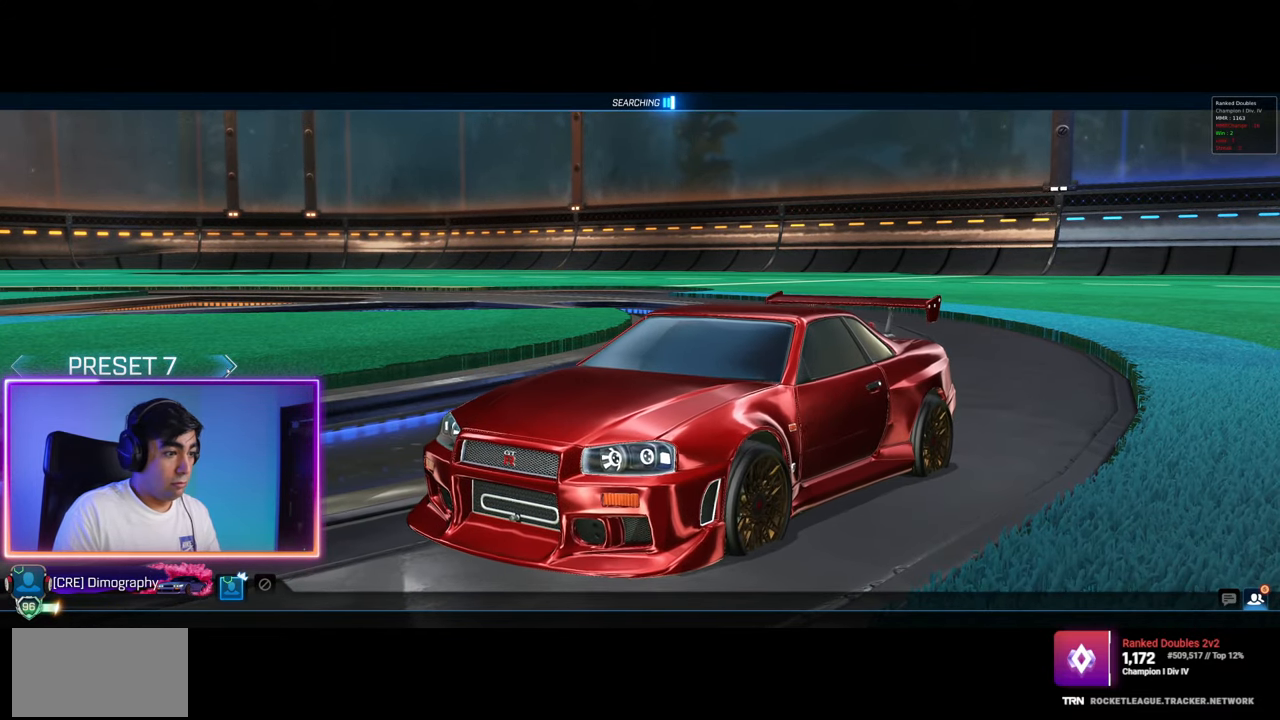
{"keys": [], "mouse": ["left"], "events": [[400, "mouse_left", "down"]]}
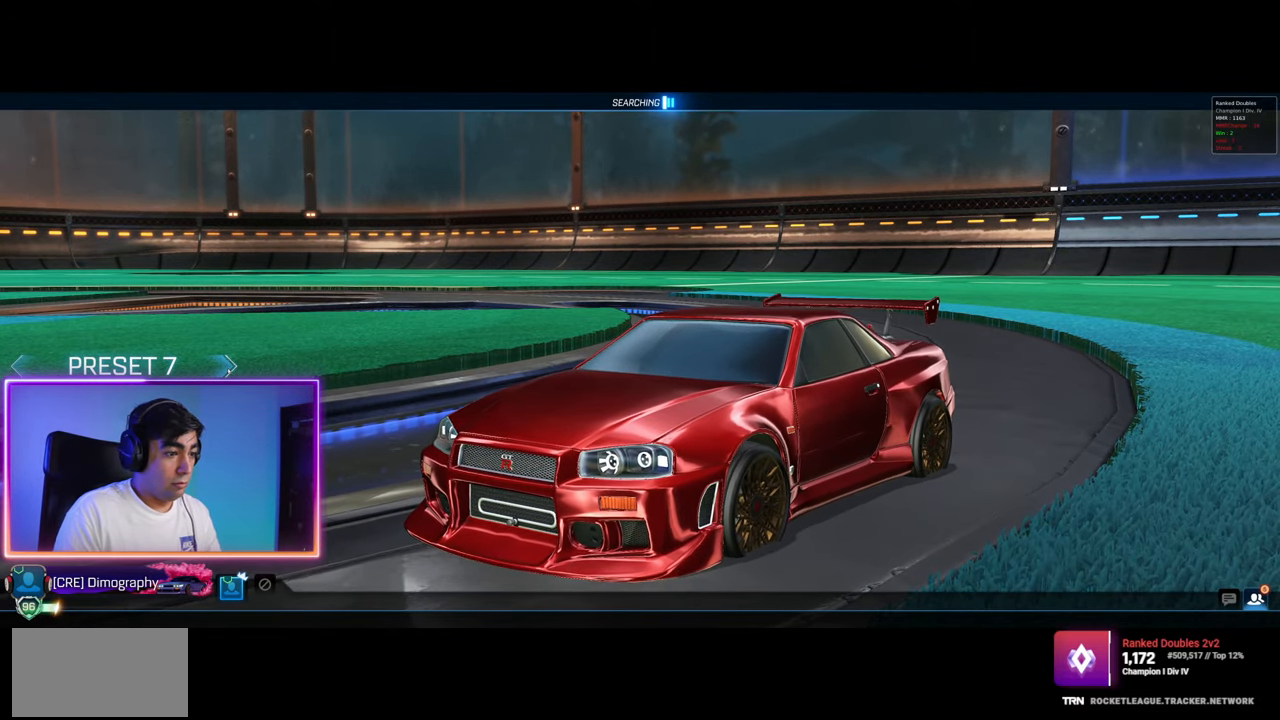
{"keys": [], "mouse": [], "events": [[17, "mouse_left", "up"]]}
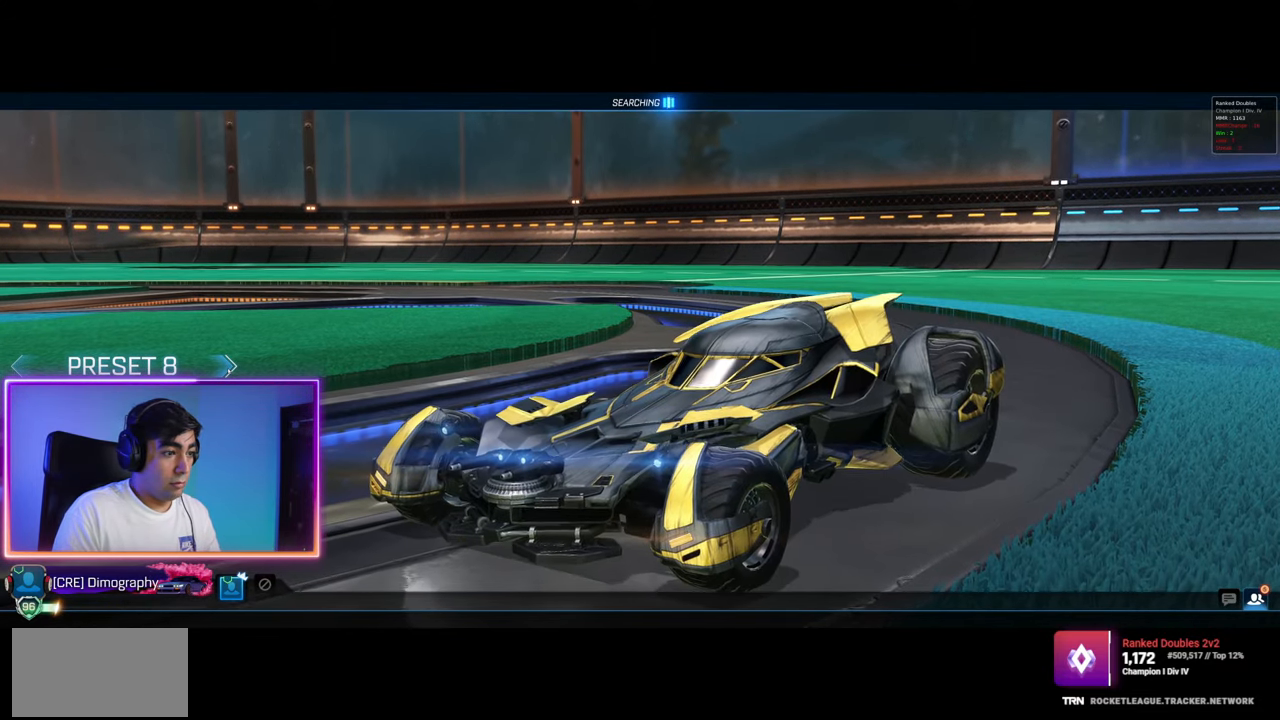
{"keys": [], "mouse": [], "events": [[317, "mouse_left", "down"], [417, "mouse_left", "up"]]}
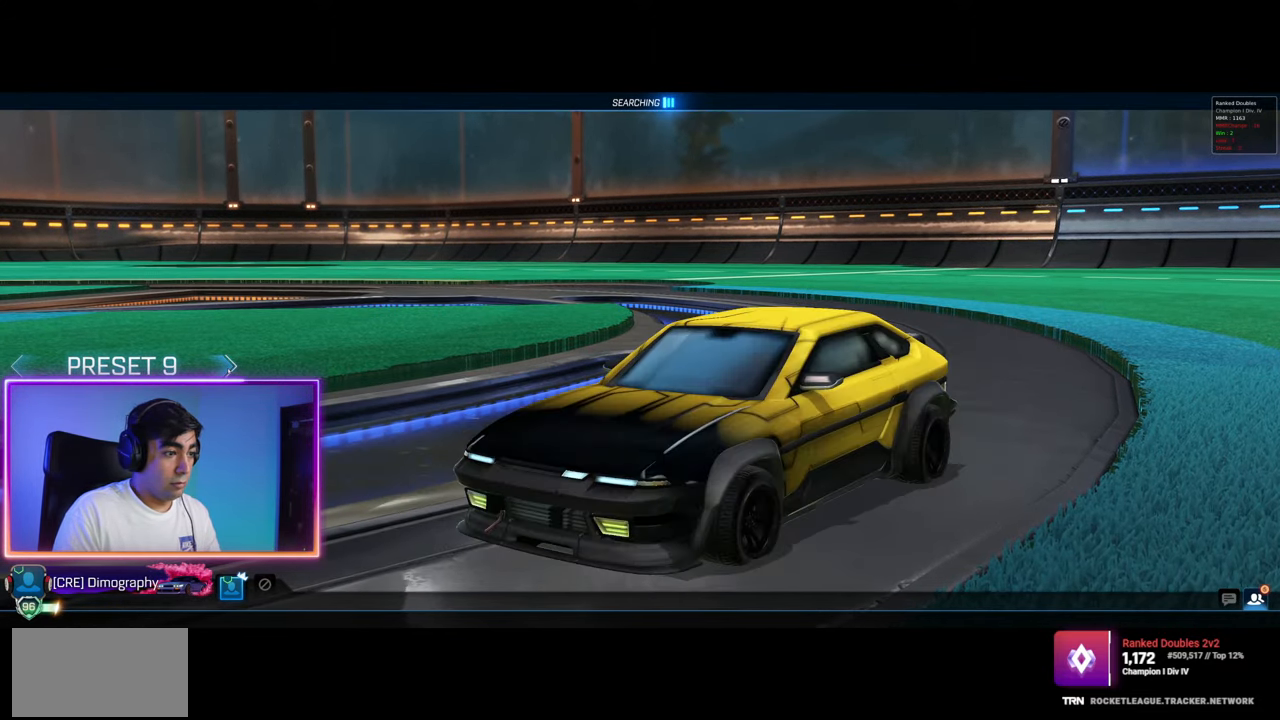
{"keys": [], "mouse": [], "events": []}